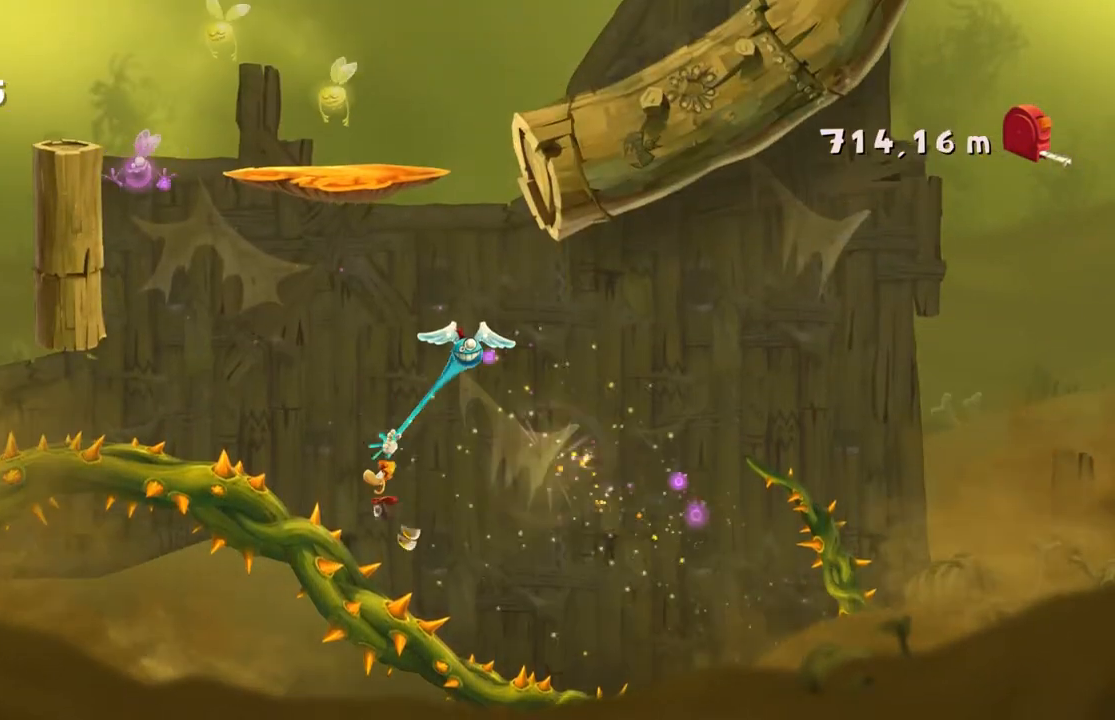
Gameplay with a controller (Xbox layout); each line is a JSON object with the inputs held at the frame after it. "events" lists button and stick changes between this image and that frame as [ms after this image, input, new state], when the widget could be followed in between. Not read: L3 R2 R3 right_stick.
{"buttons": [], "left_stick": "center", "events": []}
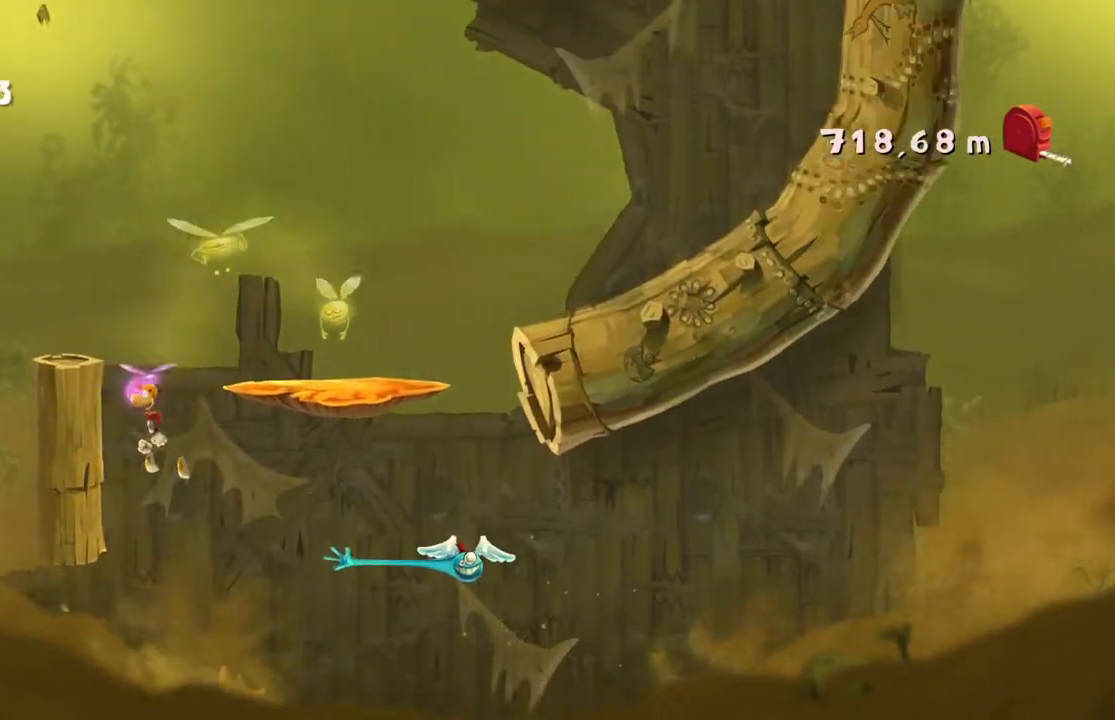
{"buttons": [], "left_stick": "right"}
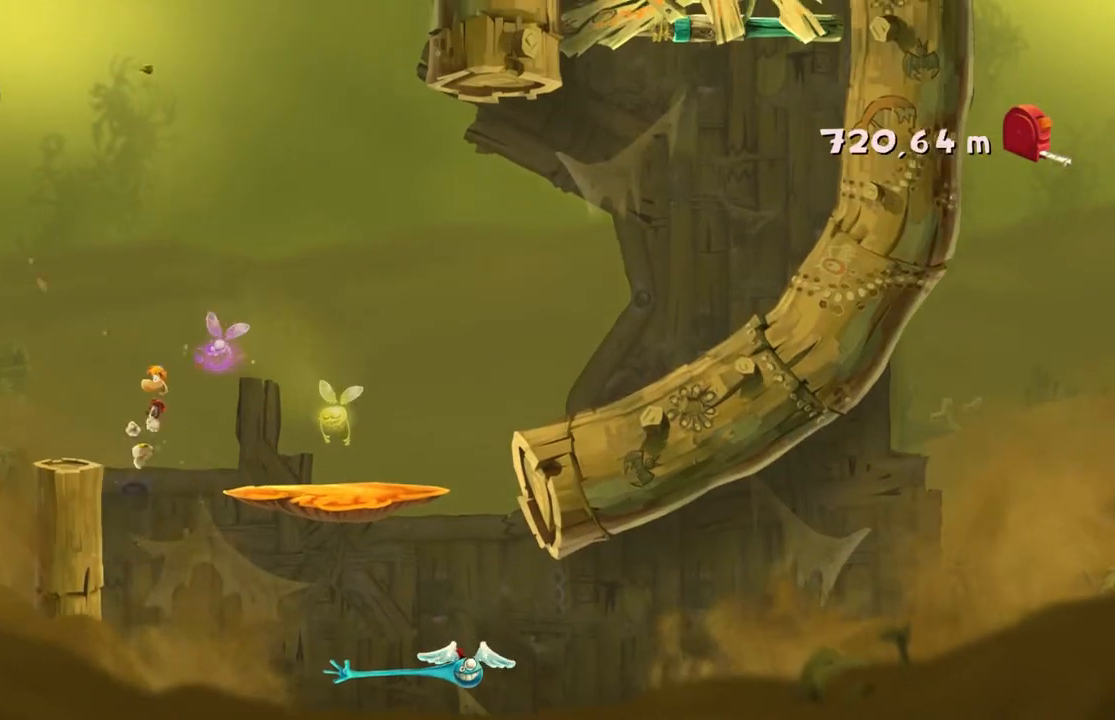
{"buttons": [], "left_stick": "right", "events": []}
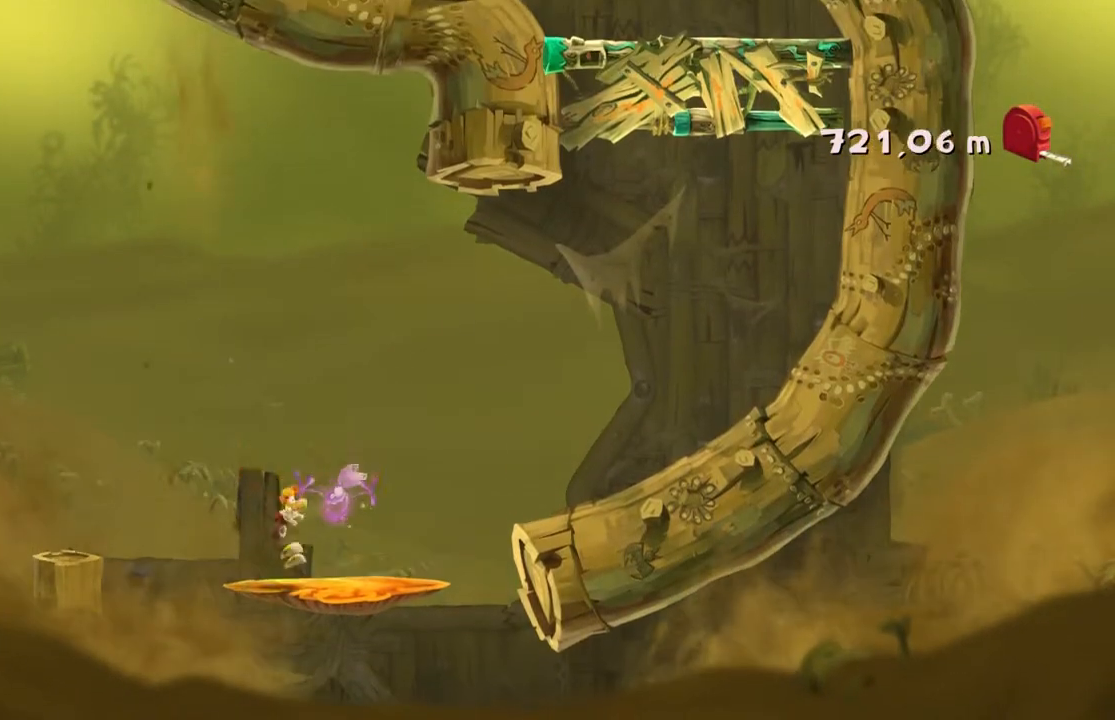
{"buttons": [], "left_stick": "right", "events": []}
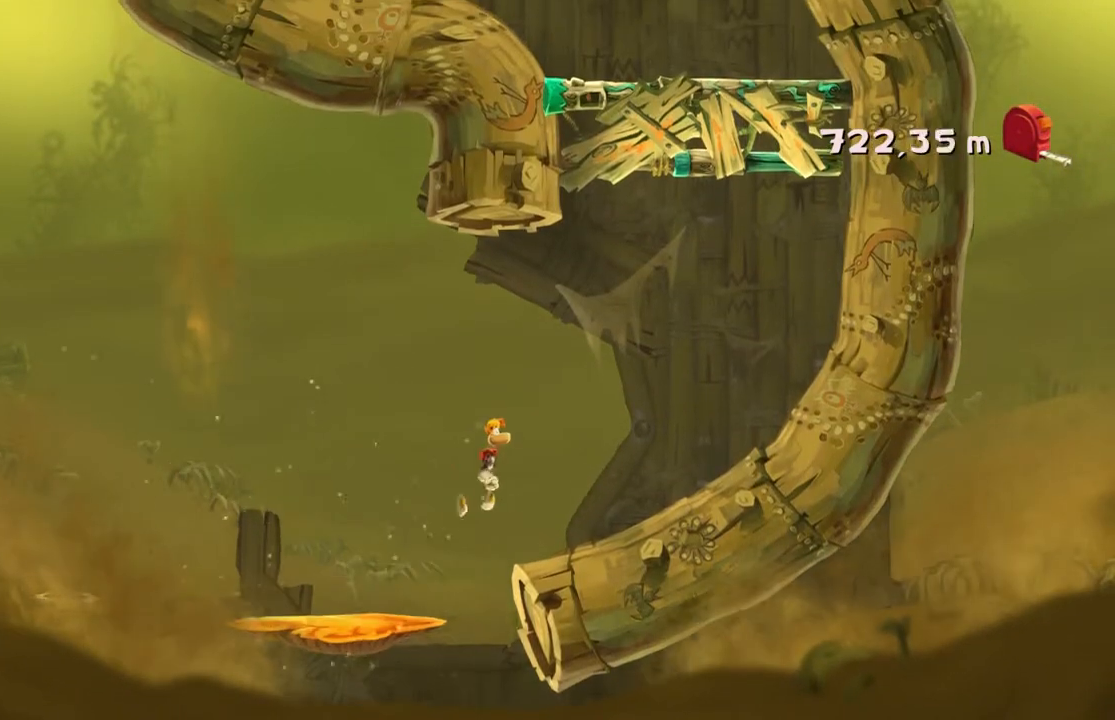
{"buttons": [], "left_stick": "right", "events": []}
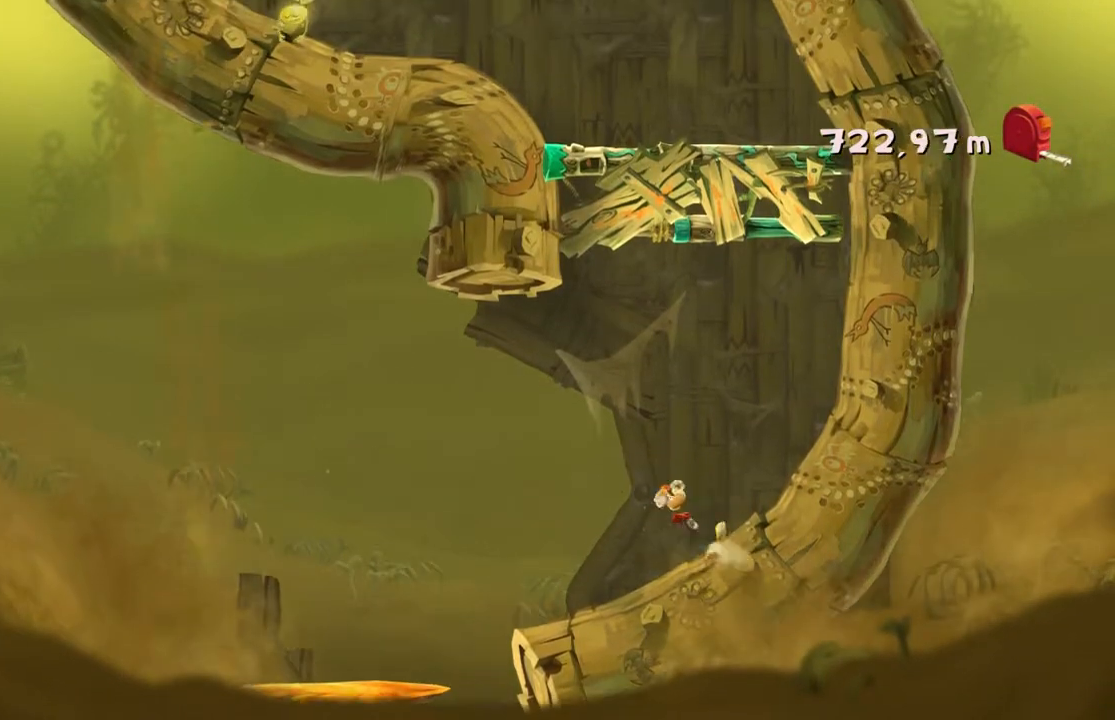
{"buttons": [], "left_stick": "right", "events": []}
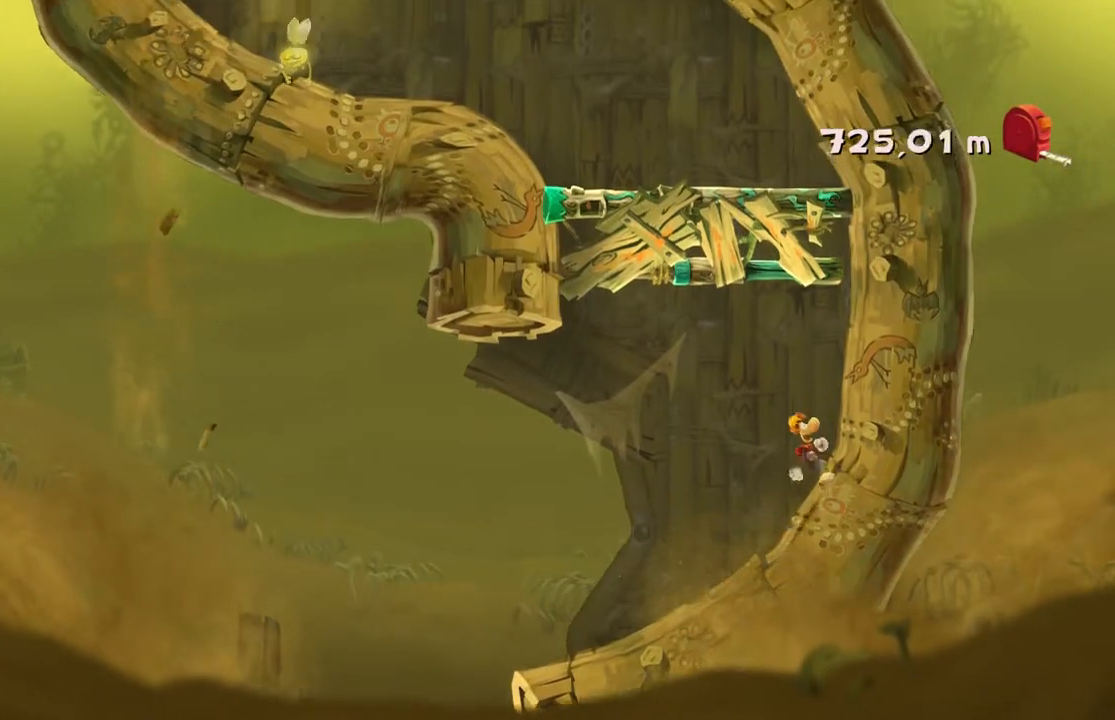
{"buttons": [], "left_stick": "right", "events": [[301, "X", "down"], [501, "X", "up"]]}
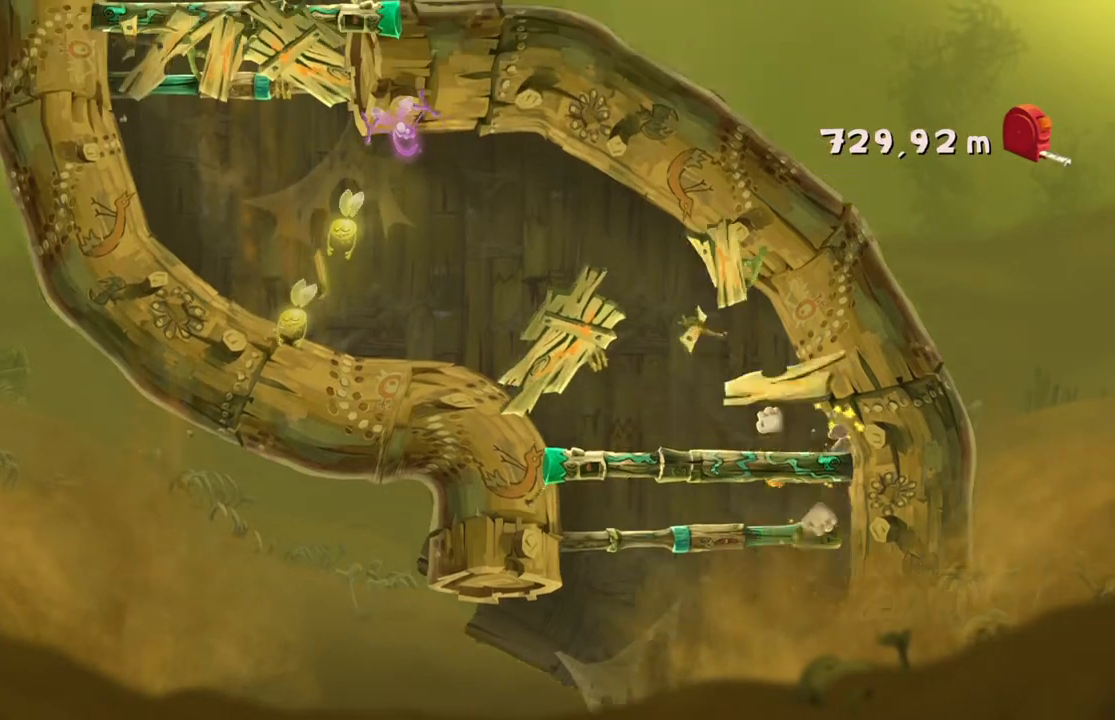
{"buttons": [], "left_stick": "up", "events": [[67, "left_stick", "up"]]}